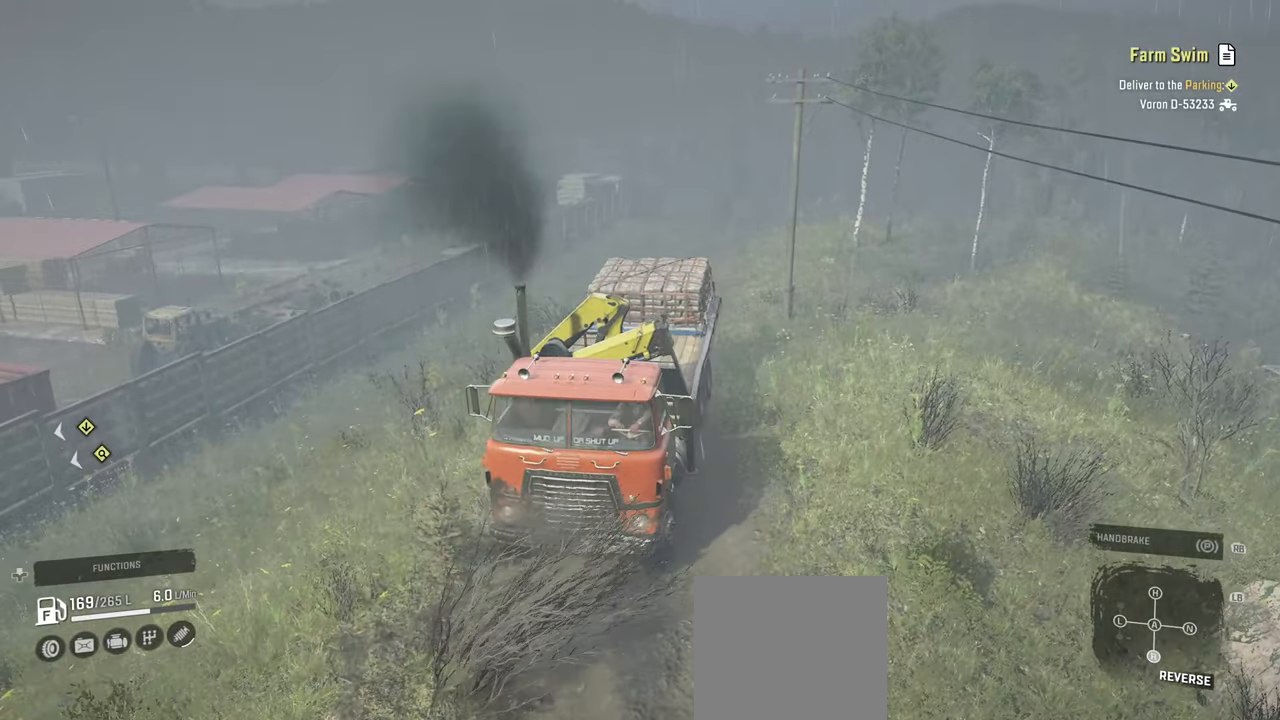
Gameplay with a controller (Xbox layout); each line is a JSON object with the inputs held at the frame after it. "events" lists button and stick changes between this image and that frame as [ms after this image, input, new state], when the widget could be followed in between.
{"buttons": ["R2"], "left_stick": "center", "right_stick": "right", "events": [[167, "right_stick", "right"], [300, "left_stick", "center"]]}
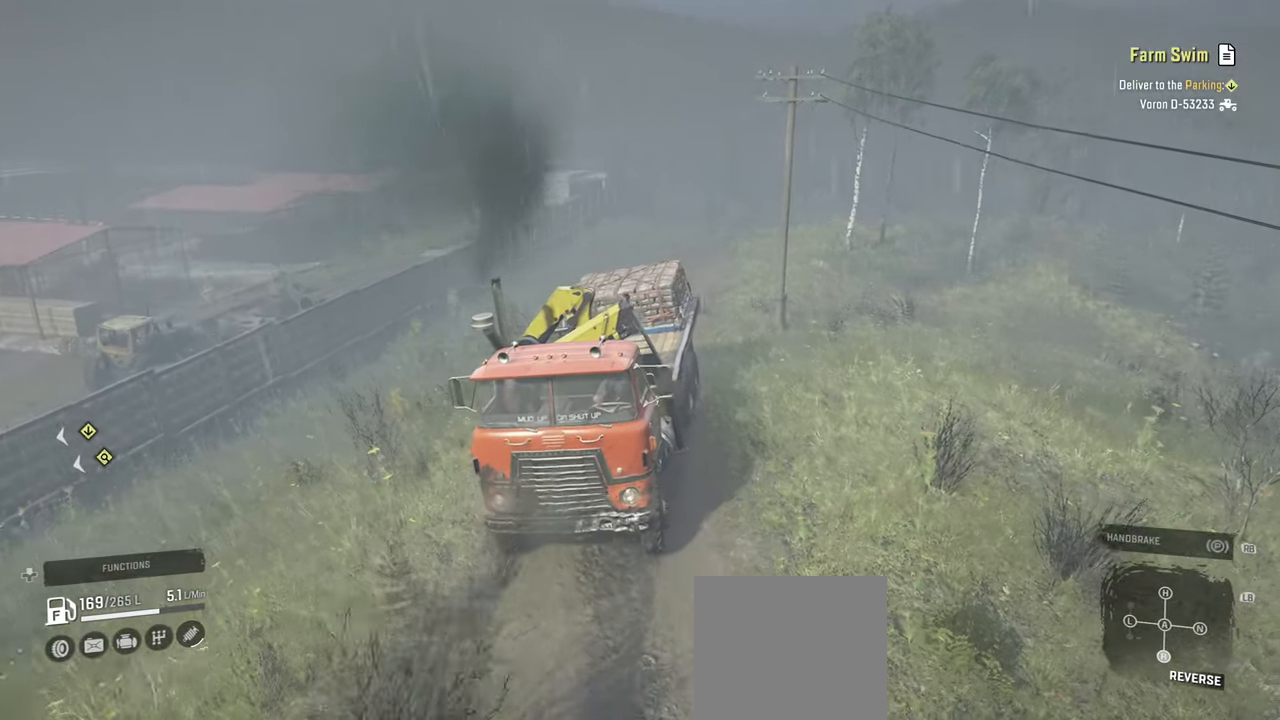
{"buttons": ["R2"], "left_stick": "center", "right_stick": "down", "events": [[17, "left_stick", "up-left"], [100, "right_stick", "down-right"], [267, "left_stick", "center"], [367, "right_stick", "down"]]}
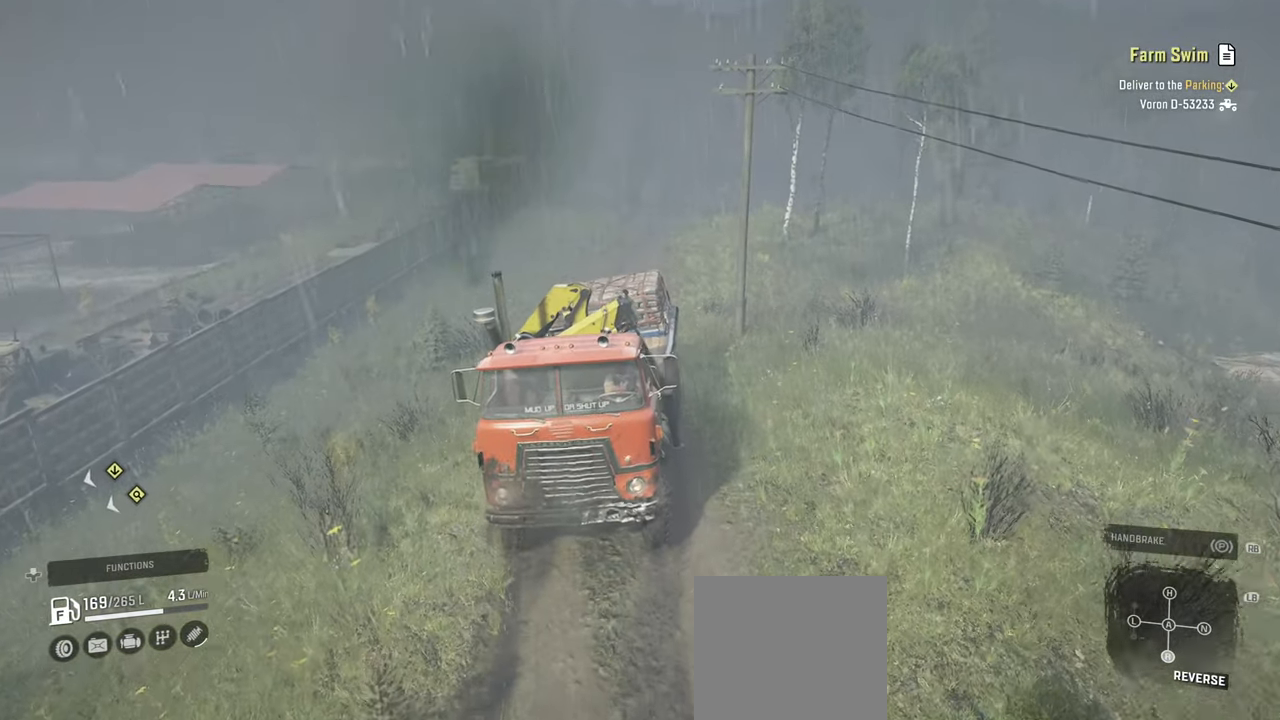
{"buttons": ["R2"], "left_stick": "right", "right_stick": "down-right", "events": [[250, "right_stick", "center"], [317, "right_stick", "down-right"], [417, "left_stick", "right"]]}
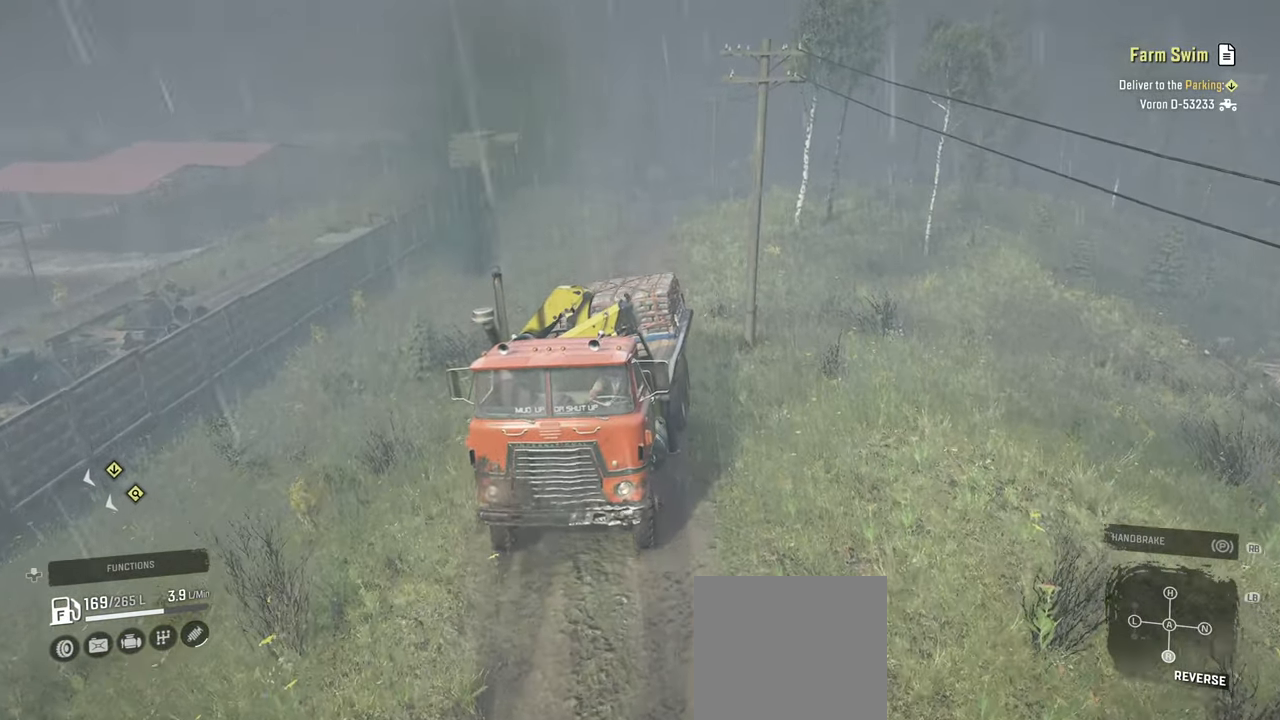
{"buttons": ["R2"], "left_stick": "center", "right_stick": "center", "events": [[17, "left_stick", "center"], [217, "right_stick", "center"], [367, "right_stick", "right"], [500, "right_stick", "center"]]}
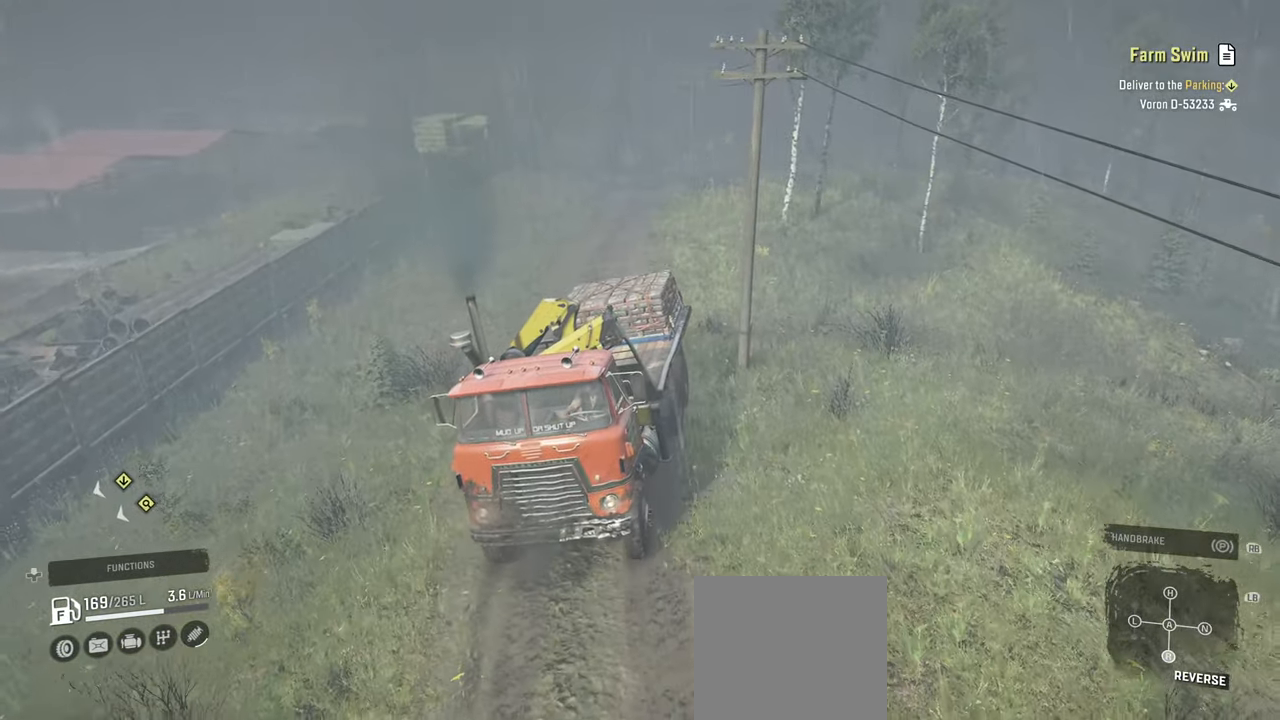
{"buttons": ["R2"], "left_stick": "left", "right_stick": "right", "events": [[200, "left_stick", "left"], [200, "right_stick", "right"]]}
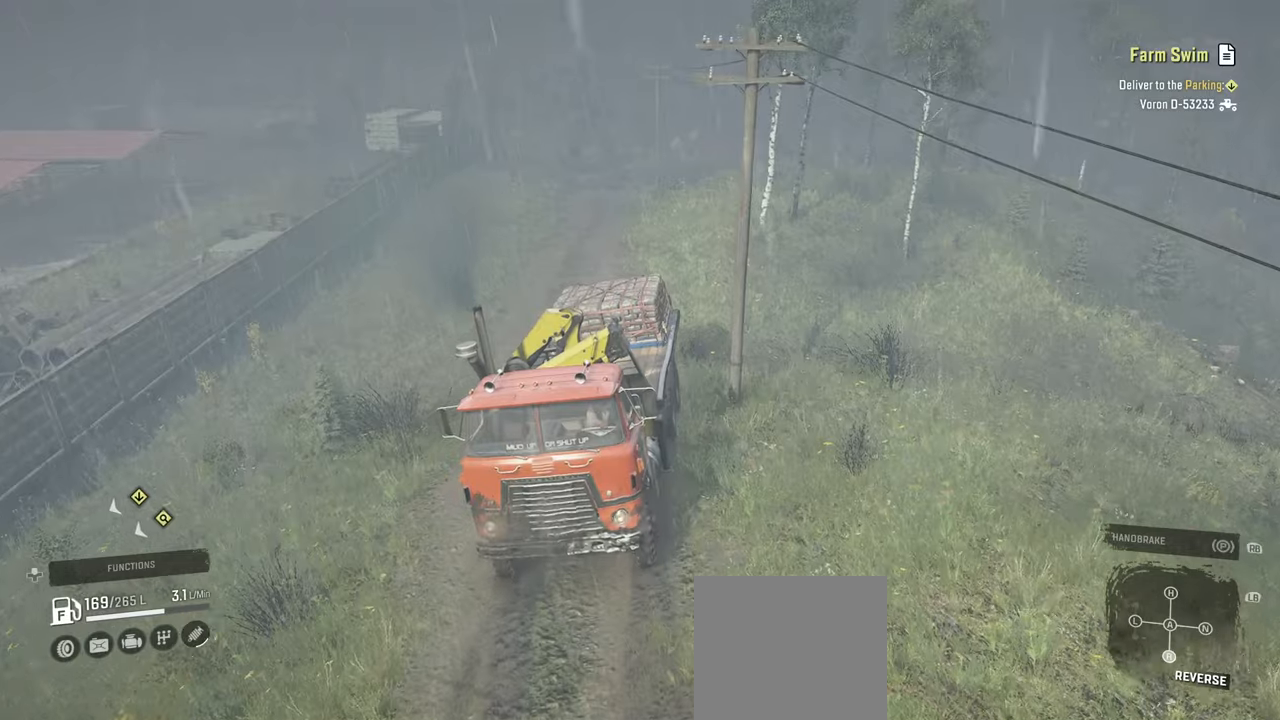
{"buttons": ["R2"], "left_stick": "center", "right_stick": "center", "events": [[134, "right_stick", "center"], [384, "left_stick", "center"]]}
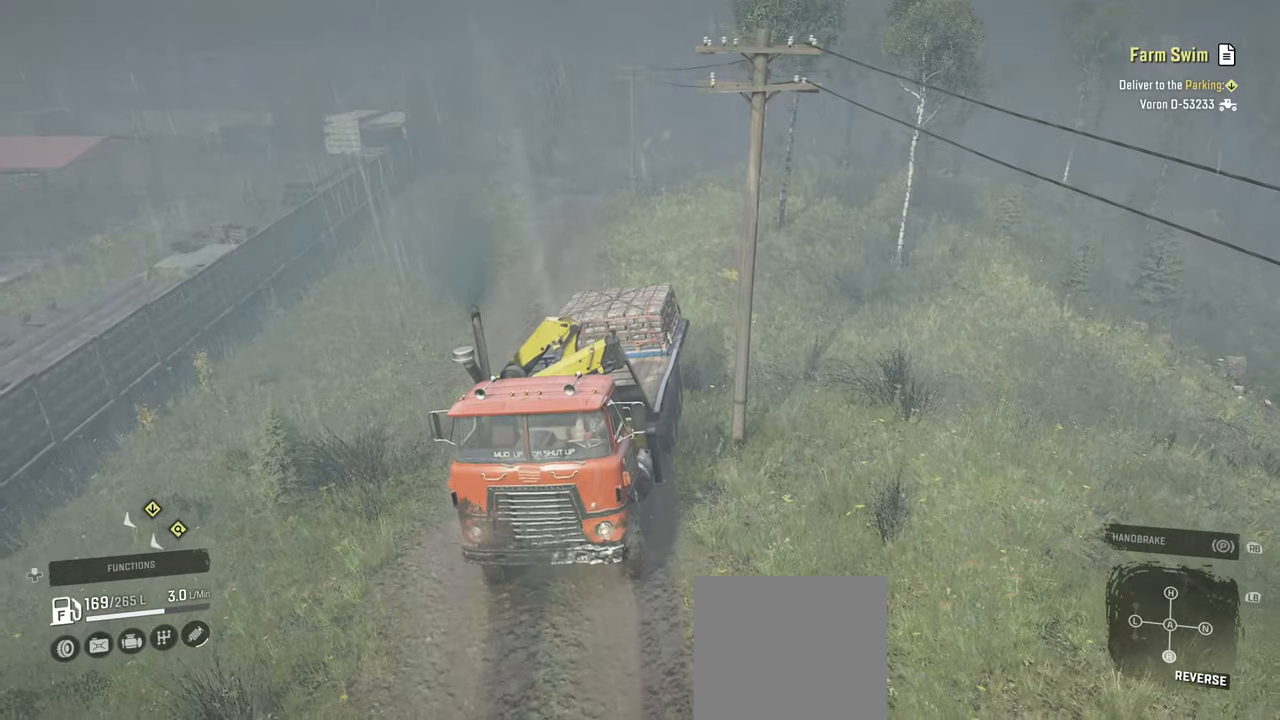
{"buttons": ["R2"], "left_stick": "up-left", "right_stick": "center", "events": [[134, "left_stick", "up-left"]]}
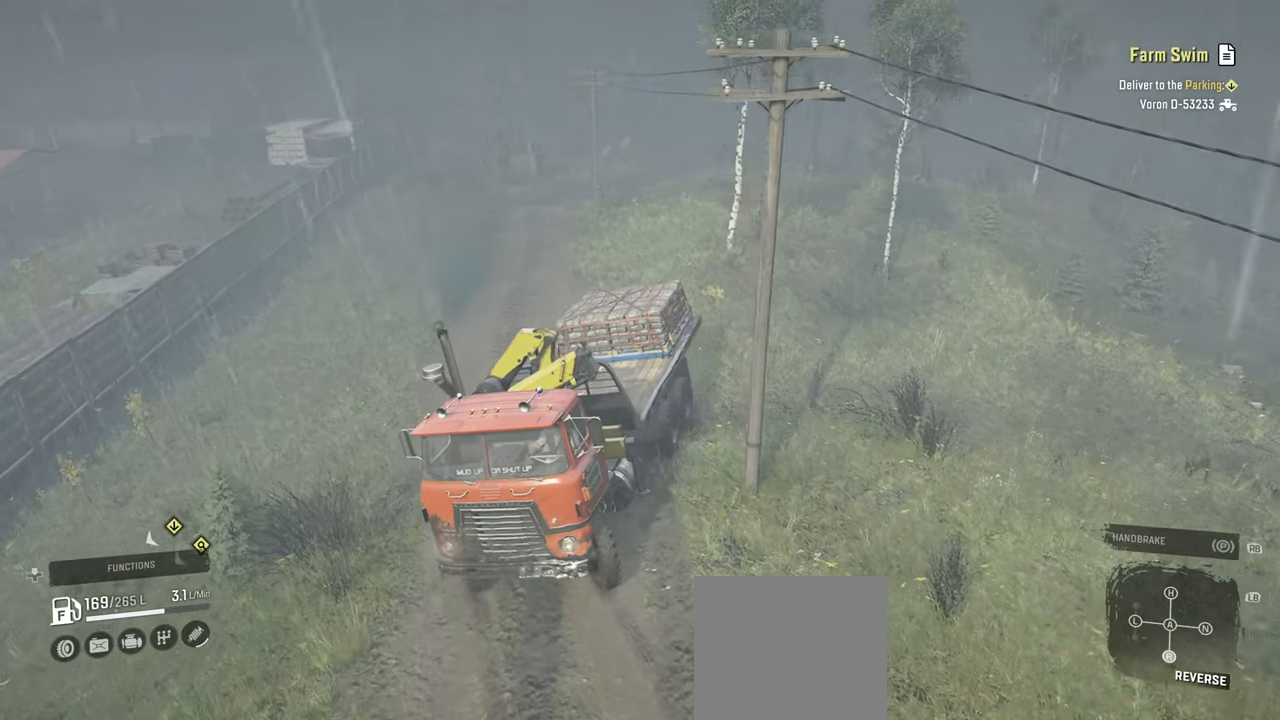
{"buttons": ["R2"], "left_stick": "up-left", "right_stick": "up-left", "events": [[367, "right_stick", "up-left"]]}
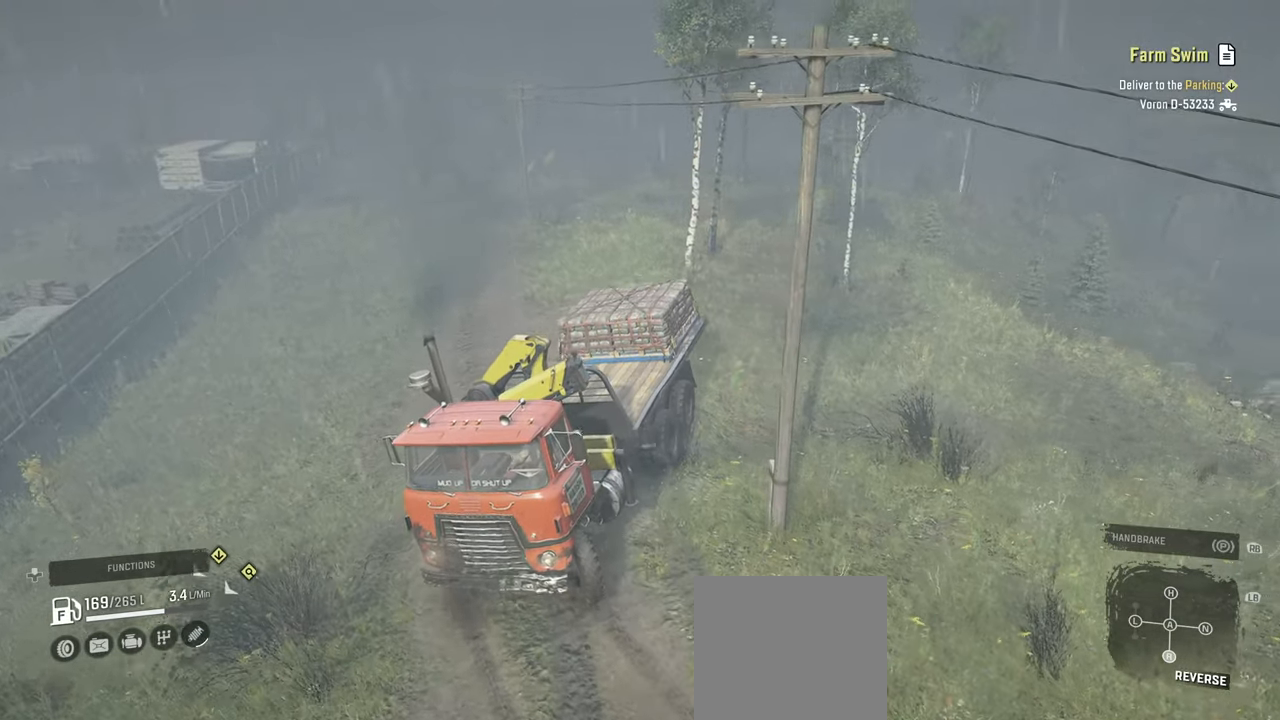
{"buttons": ["R2"], "left_stick": "up-left", "right_stick": "up-left", "events": [[150, "right_stick", "left"], [384, "right_stick", "up-left"]]}
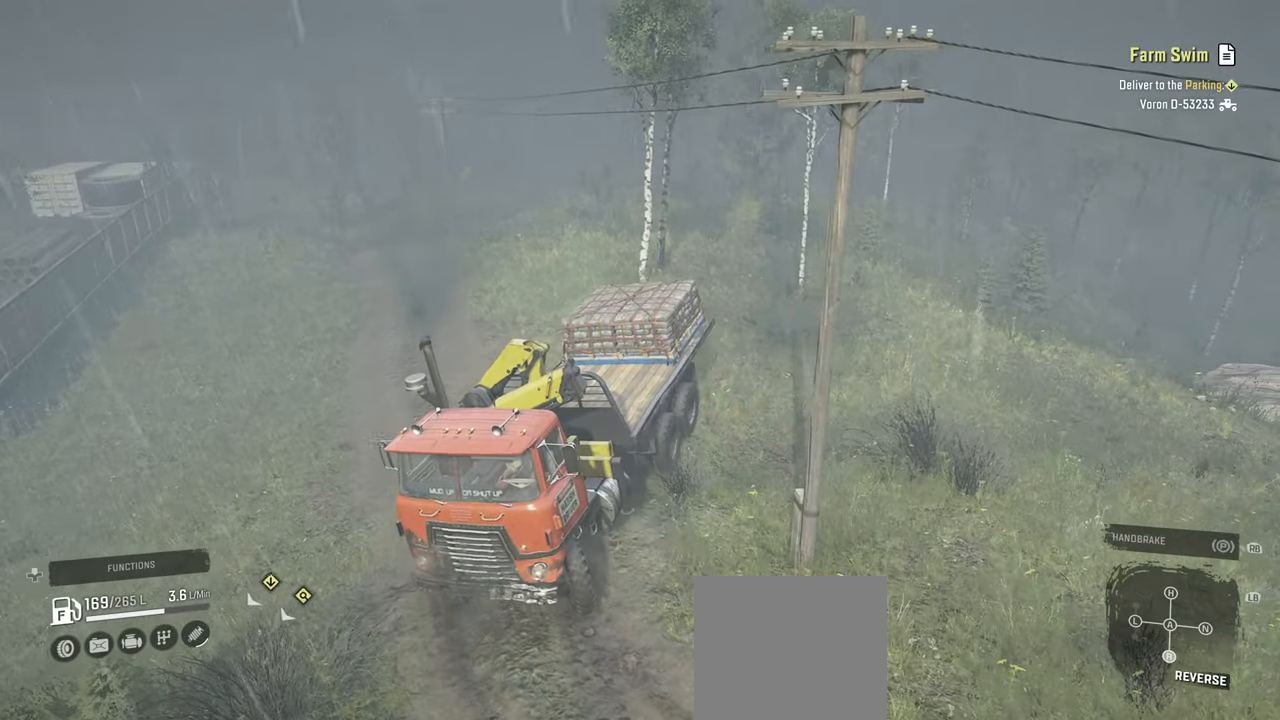
{"buttons": ["R2"], "left_stick": "up-left", "right_stick": "left", "events": [[467, "right_stick", "left"]]}
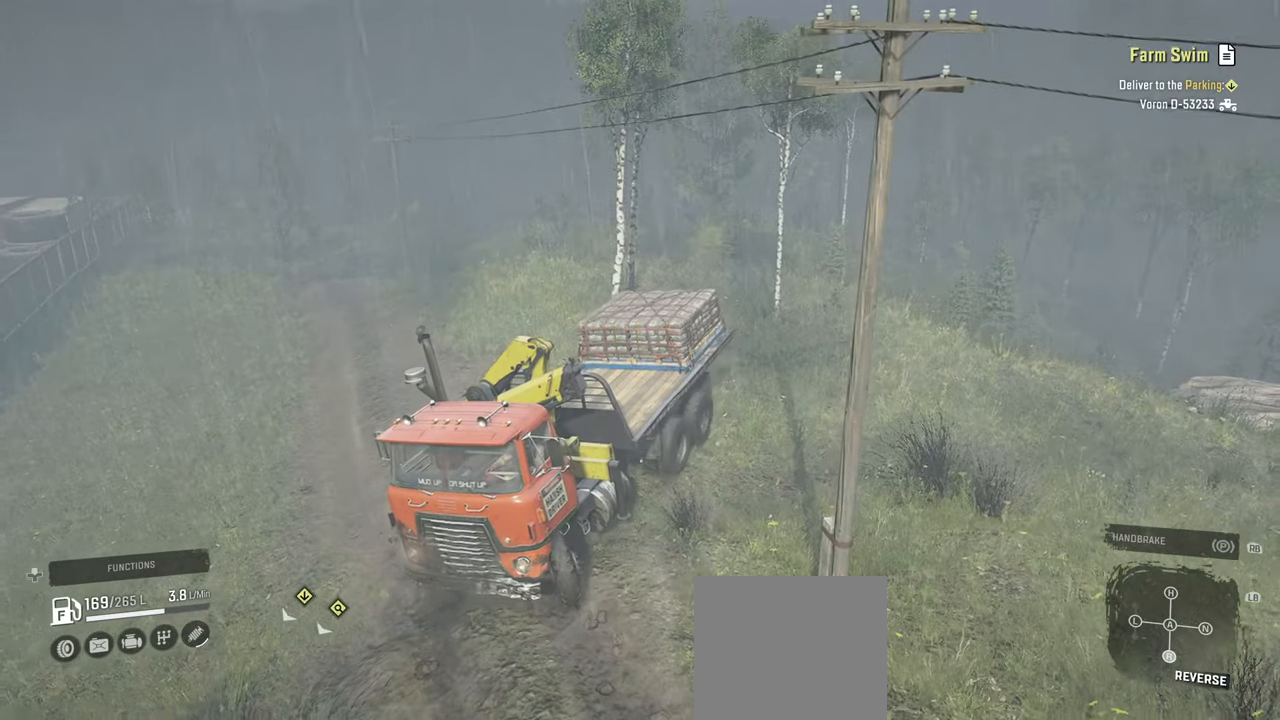
{"buttons": ["R2"], "left_stick": "up-left", "right_stick": "left", "events": []}
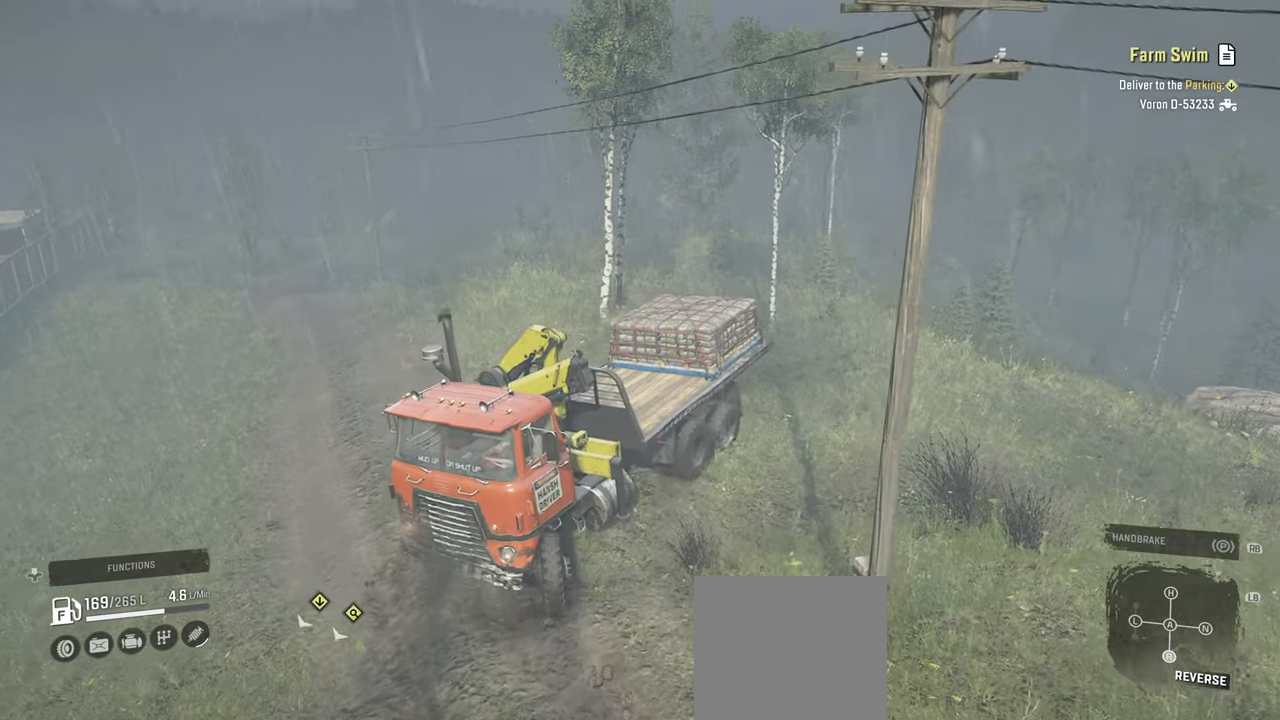
{"buttons": ["R2"], "left_stick": "up-left", "right_stick": "up-left", "events": [[117, "right_stick", "up-left"]]}
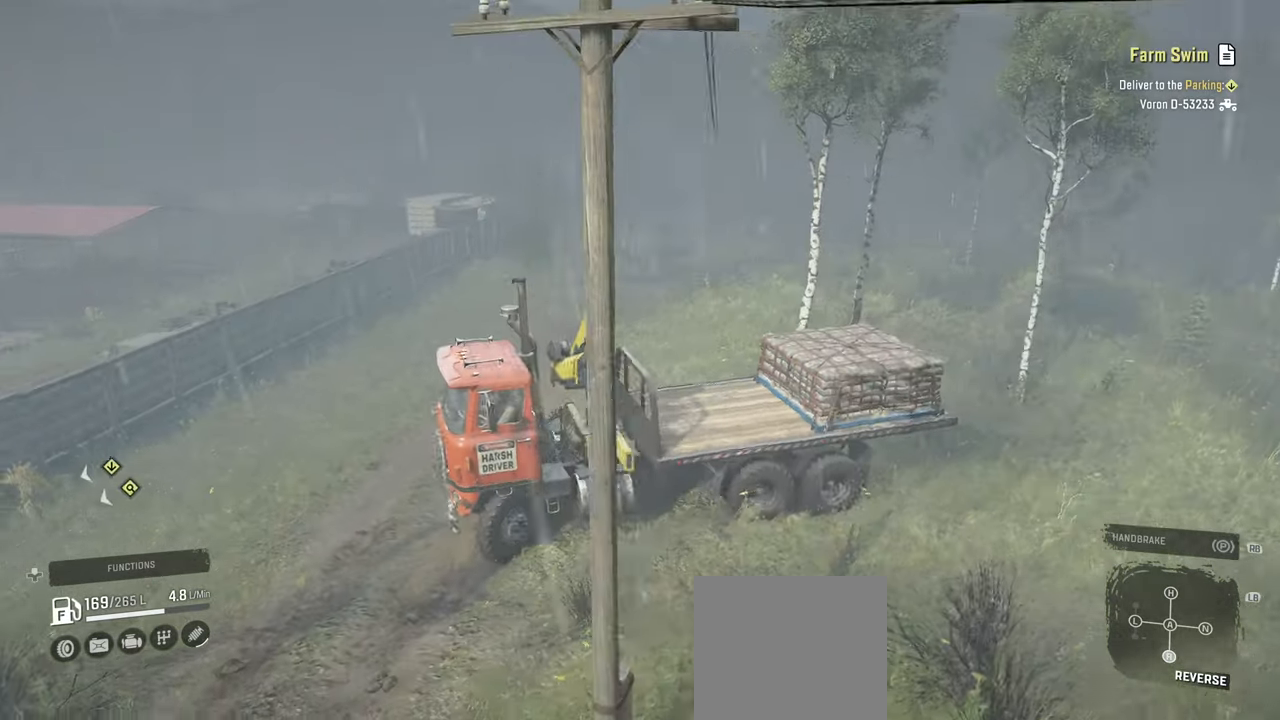
{"buttons": ["R2"], "left_stick": "up-left", "right_stick": "left", "events": [[234, "right_stick", "left"]]}
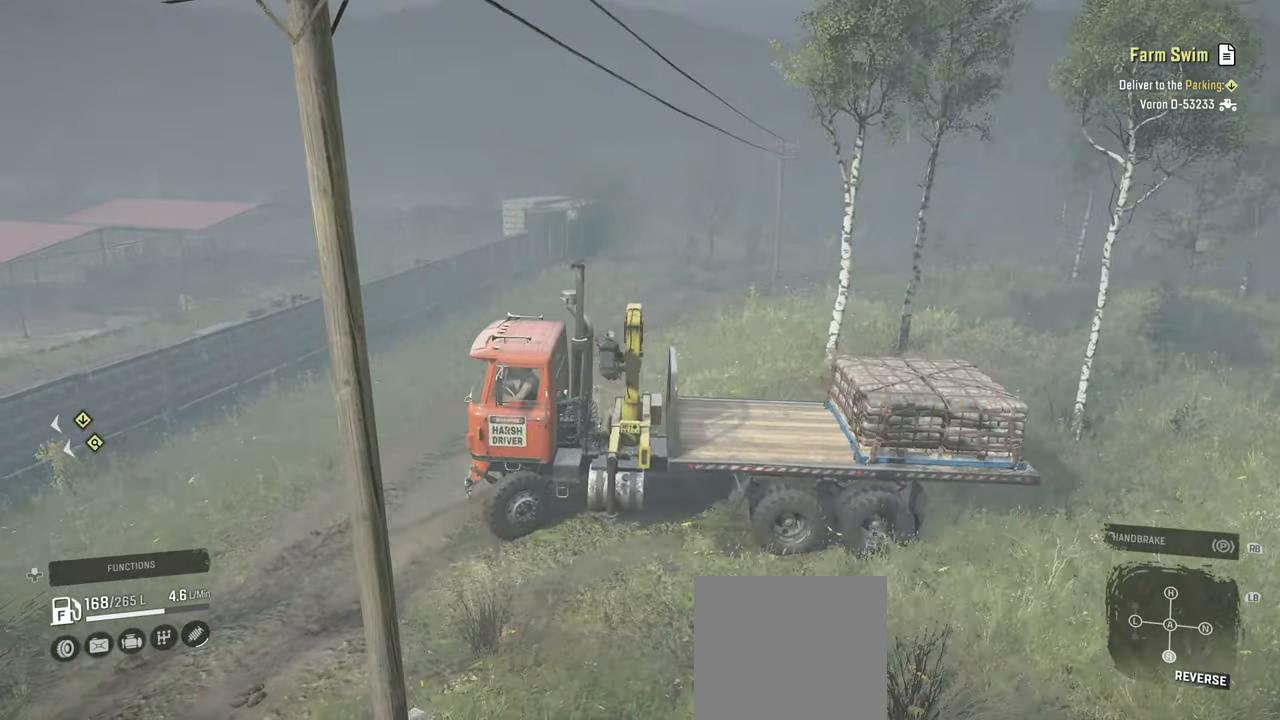
{"buttons": ["R2"], "left_stick": "up-left", "right_stick": "left", "events": []}
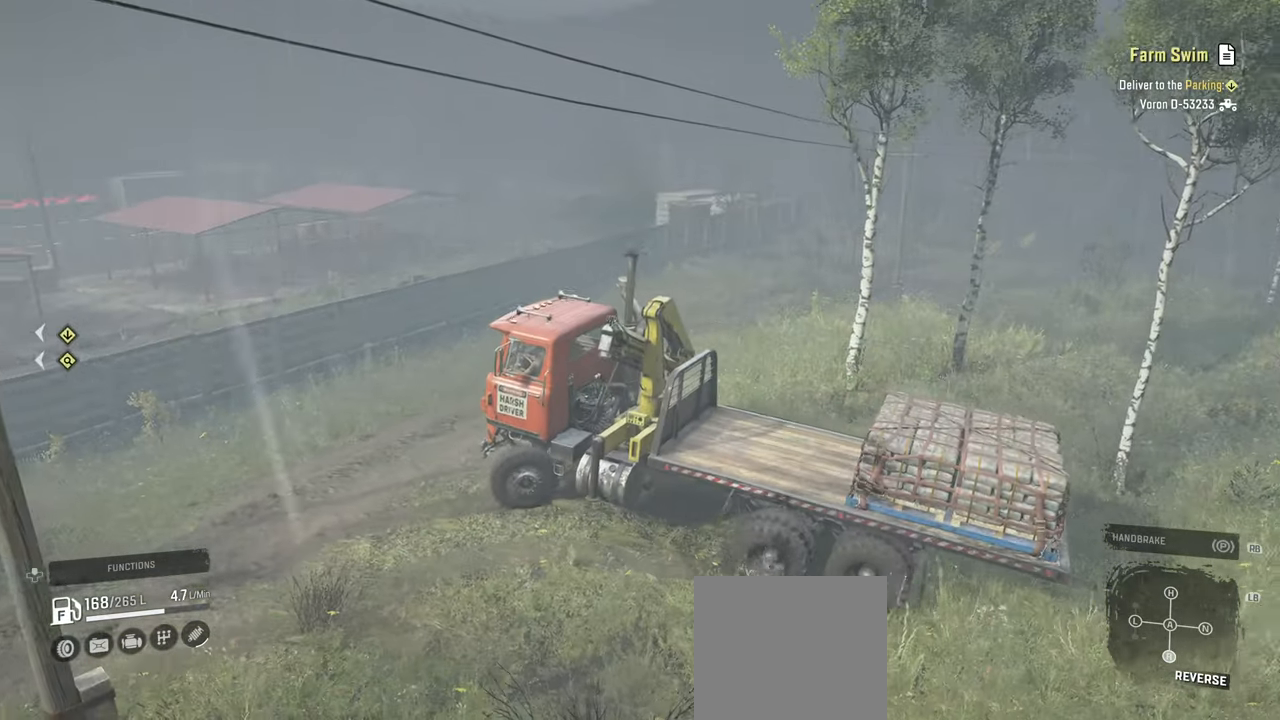
{"buttons": ["R2"], "left_stick": "up-left", "right_stick": "left", "events": [[50, "right_stick", "center"], [334, "right_stick", "left"]]}
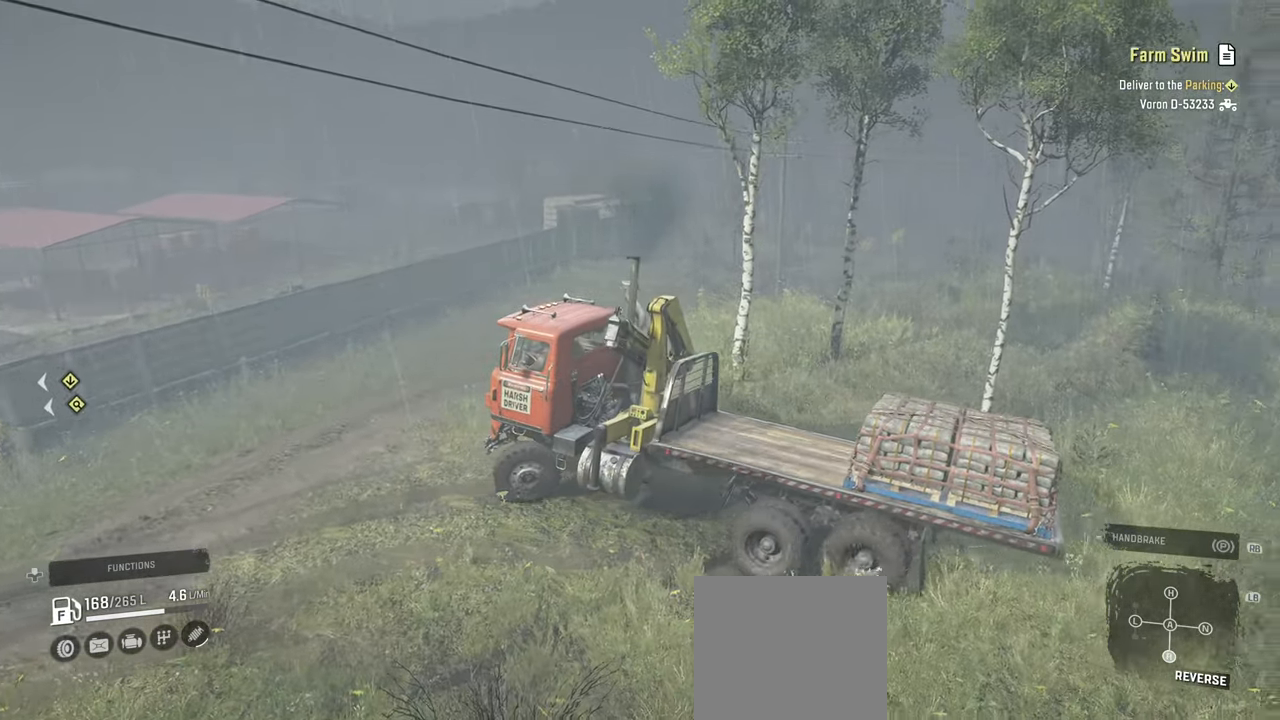
{"buttons": ["R2"], "left_stick": "up-right", "right_stick": "left", "events": [[167, "L1", "down"], [167, "R2", "up"], [167, "left_stick", "up-right"], [267, "right_stick", "up"], [350, "L1", "up"], [450, "R2", "down"], [484, "right_stick", "left"]]}
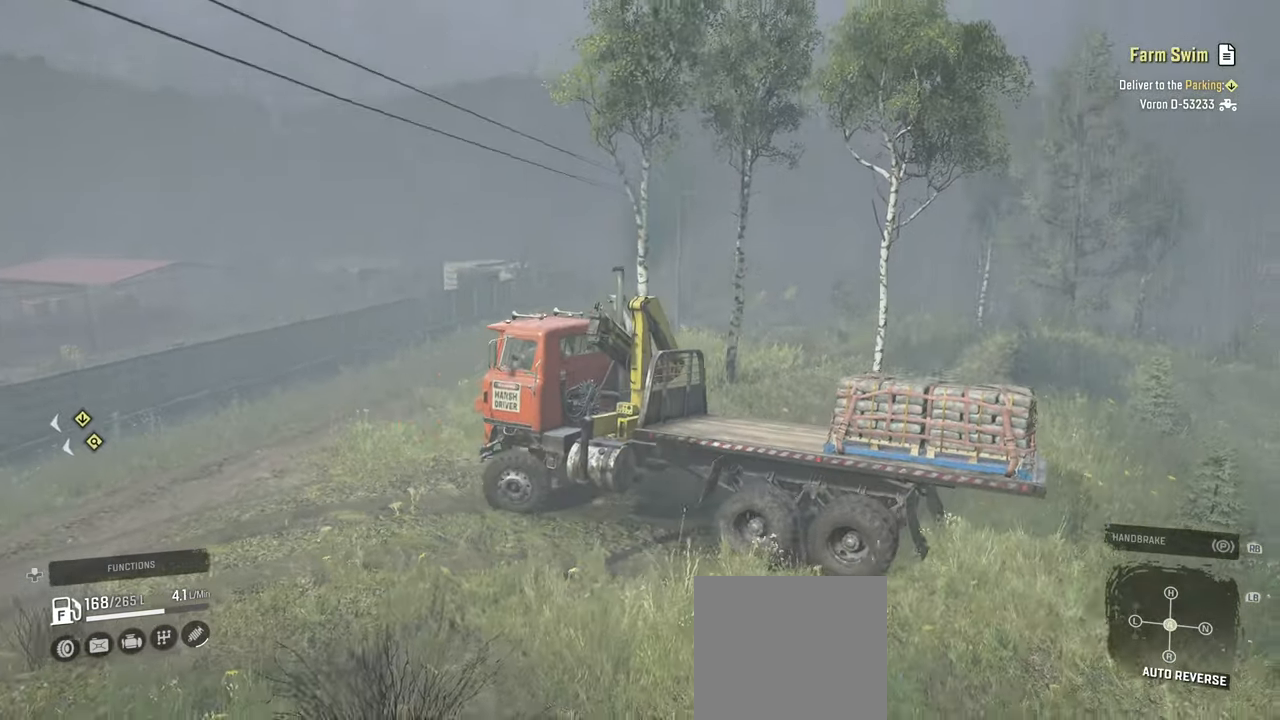
{"buttons": ["R2"], "left_stick": "center", "right_stick": "center", "events": [[67, "left_stick", "center"], [184, "right_stick", "center"], [267, "left_stick", "right"], [400, "left_stick", "up-right"], [500, "left_stick", "center"]]}
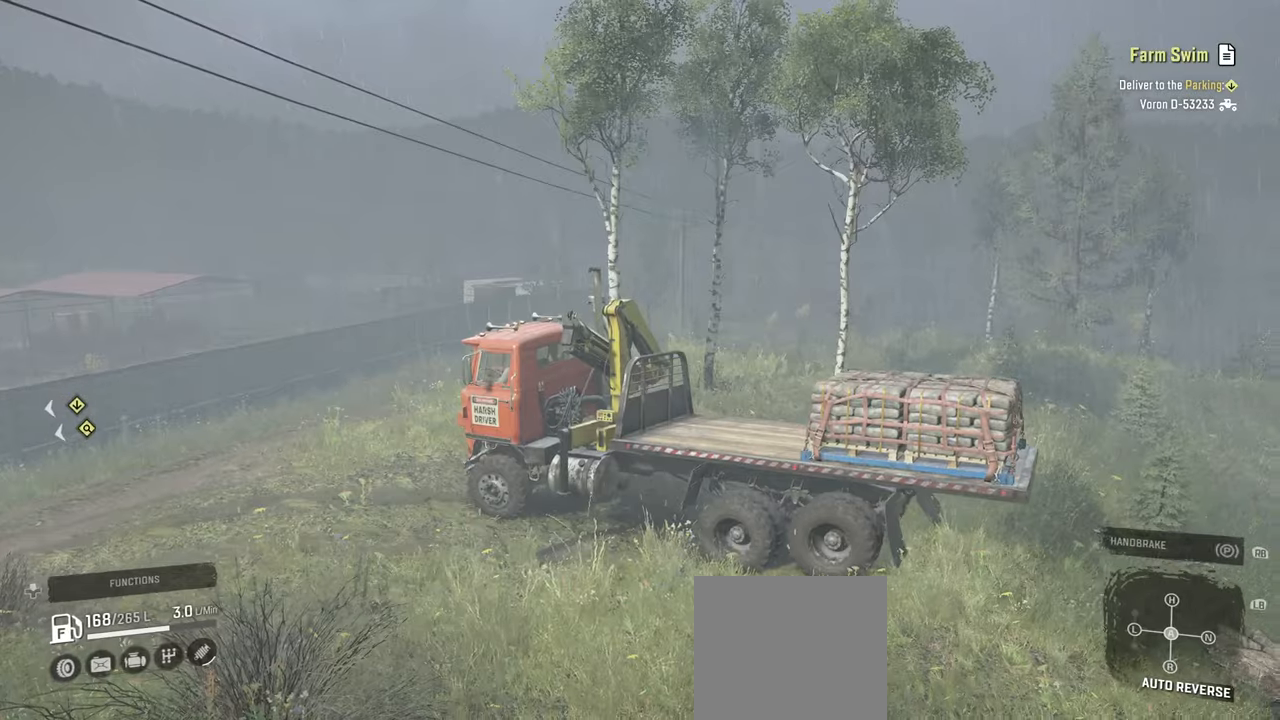
{"buttons": ["R2"], "left_stick": "center", "right_stick": "center", "events": []}
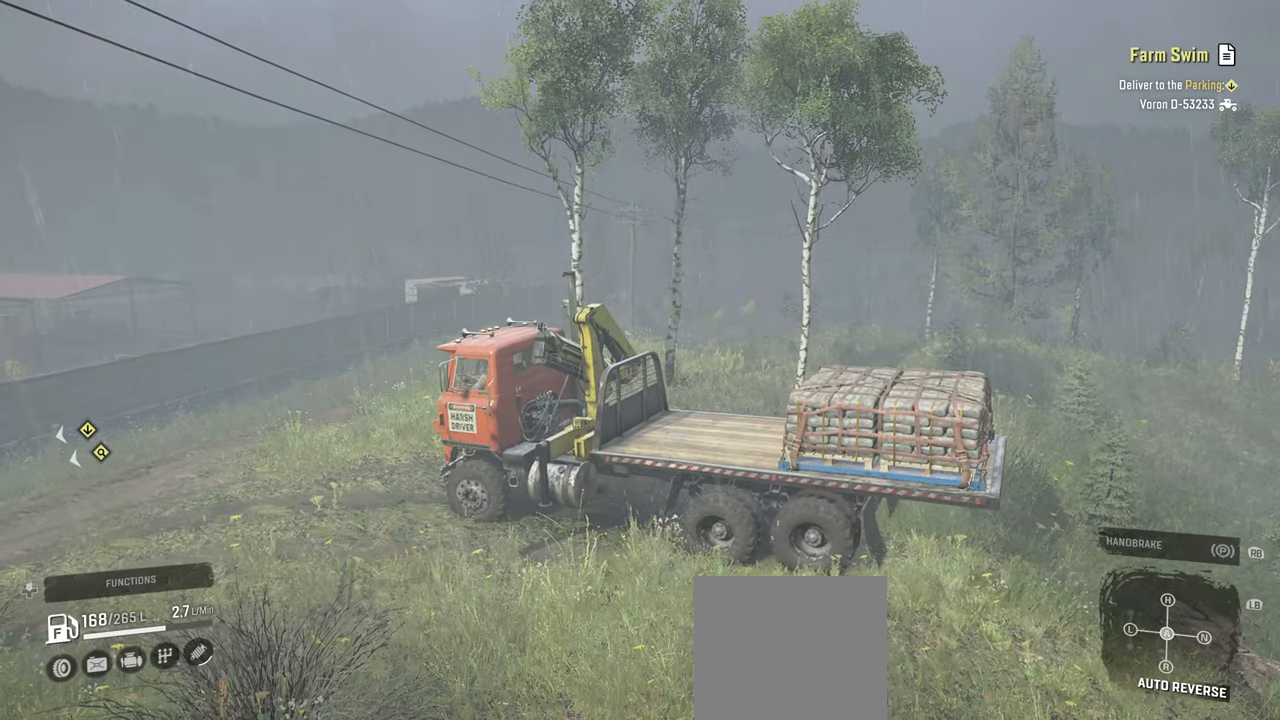
{"buttons": ["R2"], "left_stick": "center", "right_stick": "center", "events": [[117, "right_stick", "down"], [400, "right_stick", "center"]]}
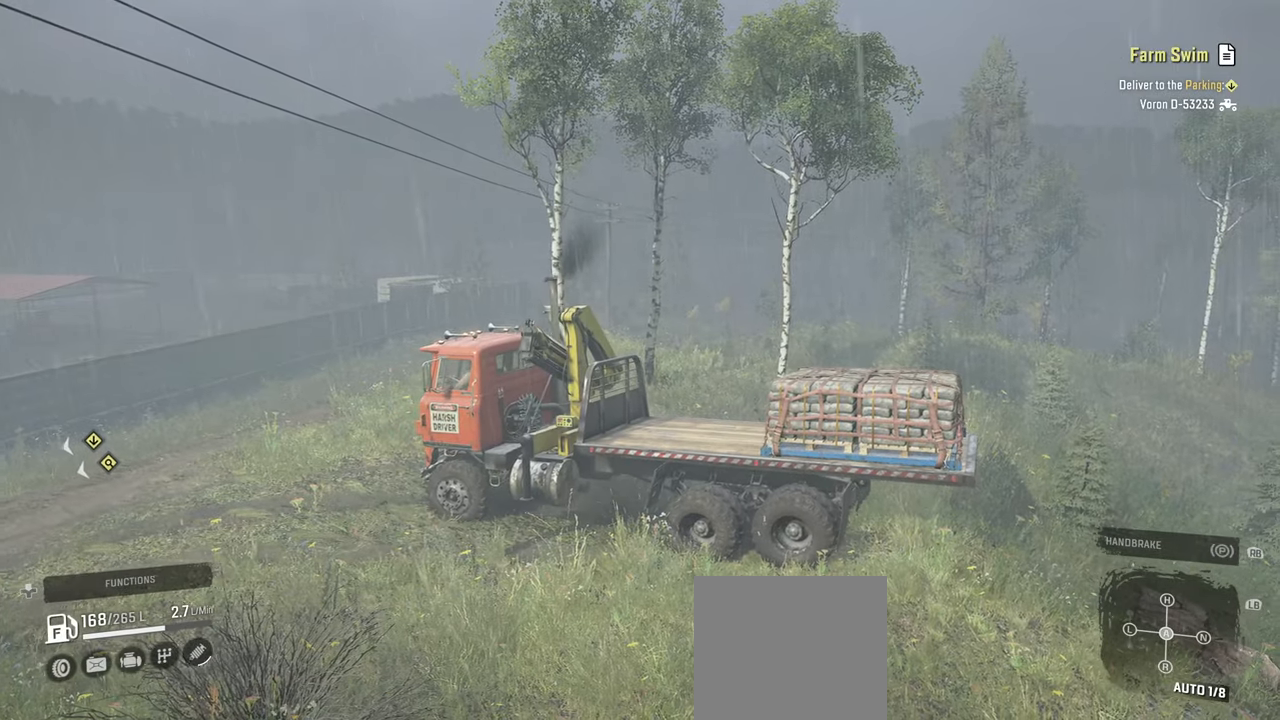
{"buttons": ["R2"], "left_stick": "up-right", "right_stick": "center", "events": [[367, "left_stick", "right"], [417, "left_stick", "up-right"]]}
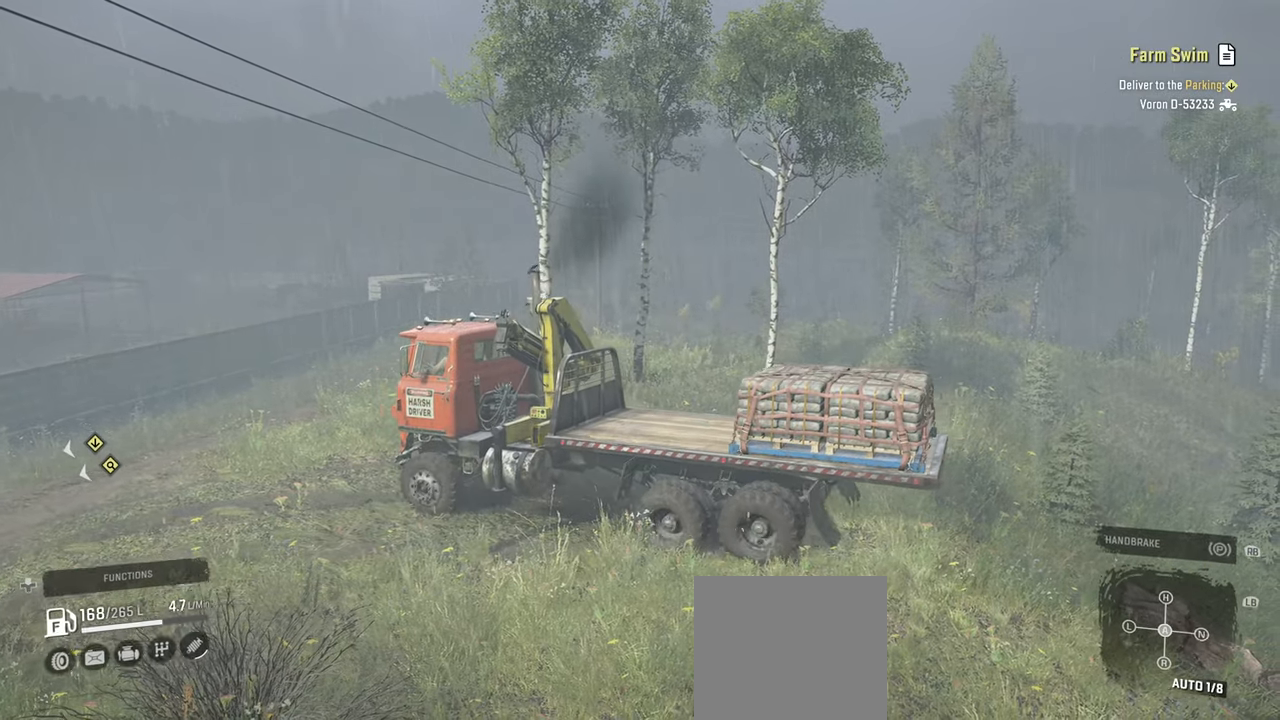
{"buttons": ["R2"], "left_stick": "up-right", "right_stick": "center", "events": []}
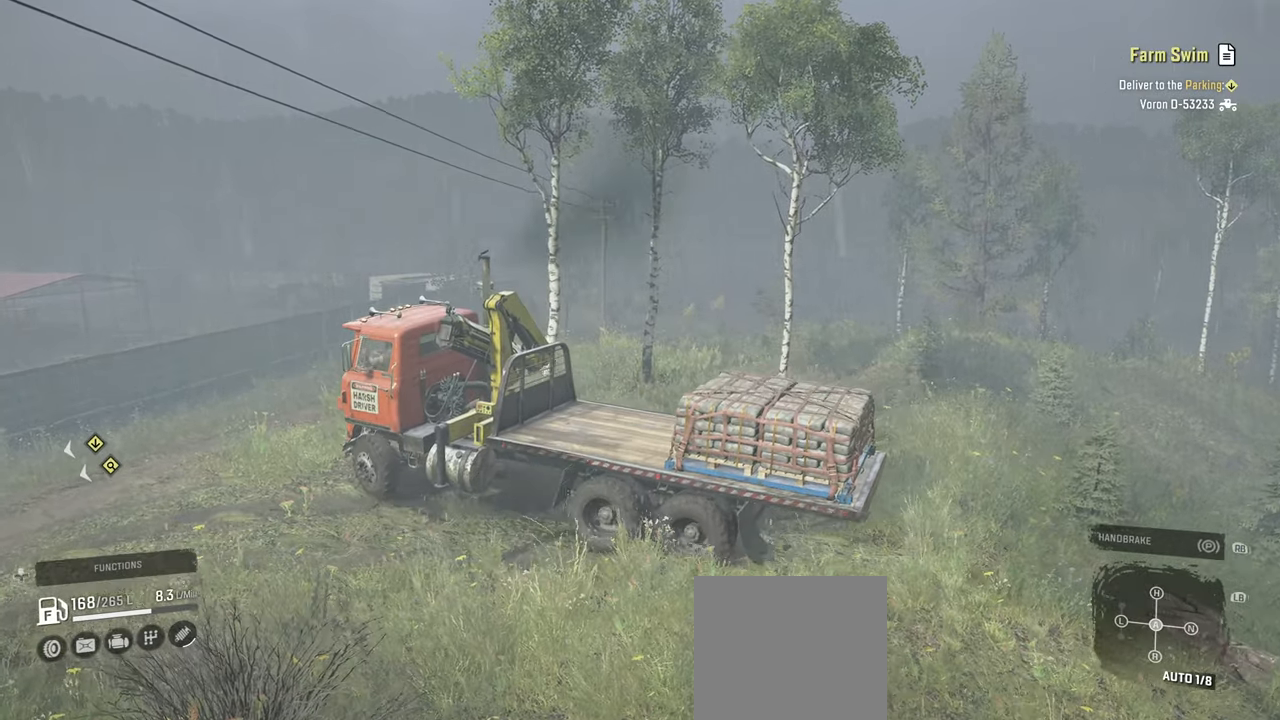
{"buttons": ["R2"], "left_stick": "up-right", "right_stick": "down", "events": [[484, "right_stick", "down"]]}
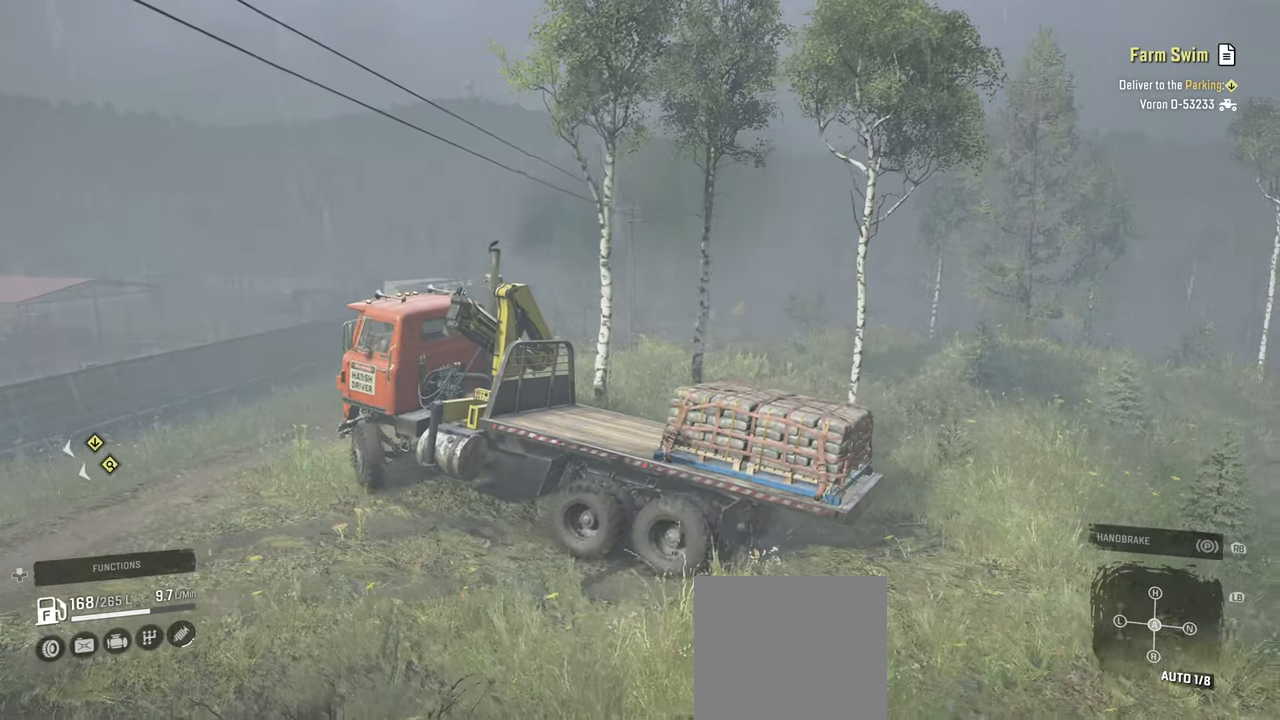
{"buttons": ["R2"], "left_stick": "up-right", "right_stick": "down", "events": [[67, "right_stick", "center"], [167, "right_stick", "up-right"], [350, "right_stick", "center"], [467, "right_stick", "down"]]}
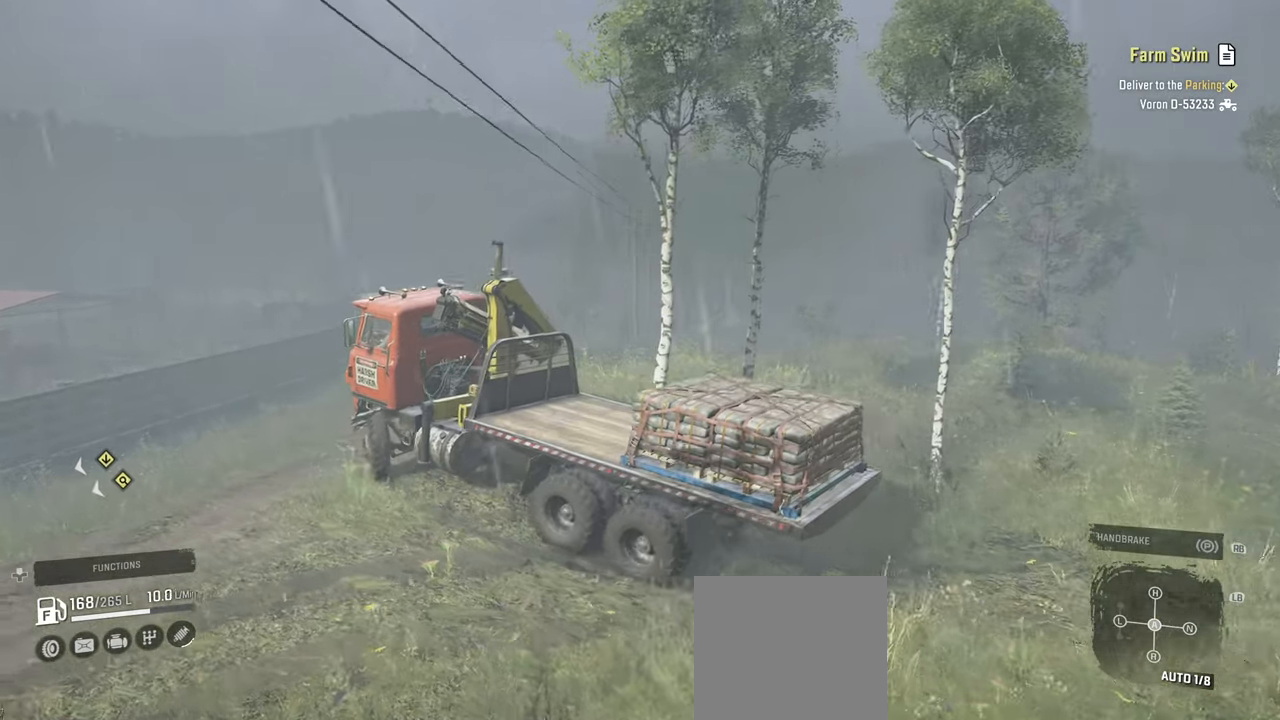
{"buttons": ["R2"], "left_stick": "up-right", "right_stick": "up-right", "events": [[100, "right_stick", "down-left"], [284, "right_stick", "center"], [400, "right_stick", "up-right"]]}
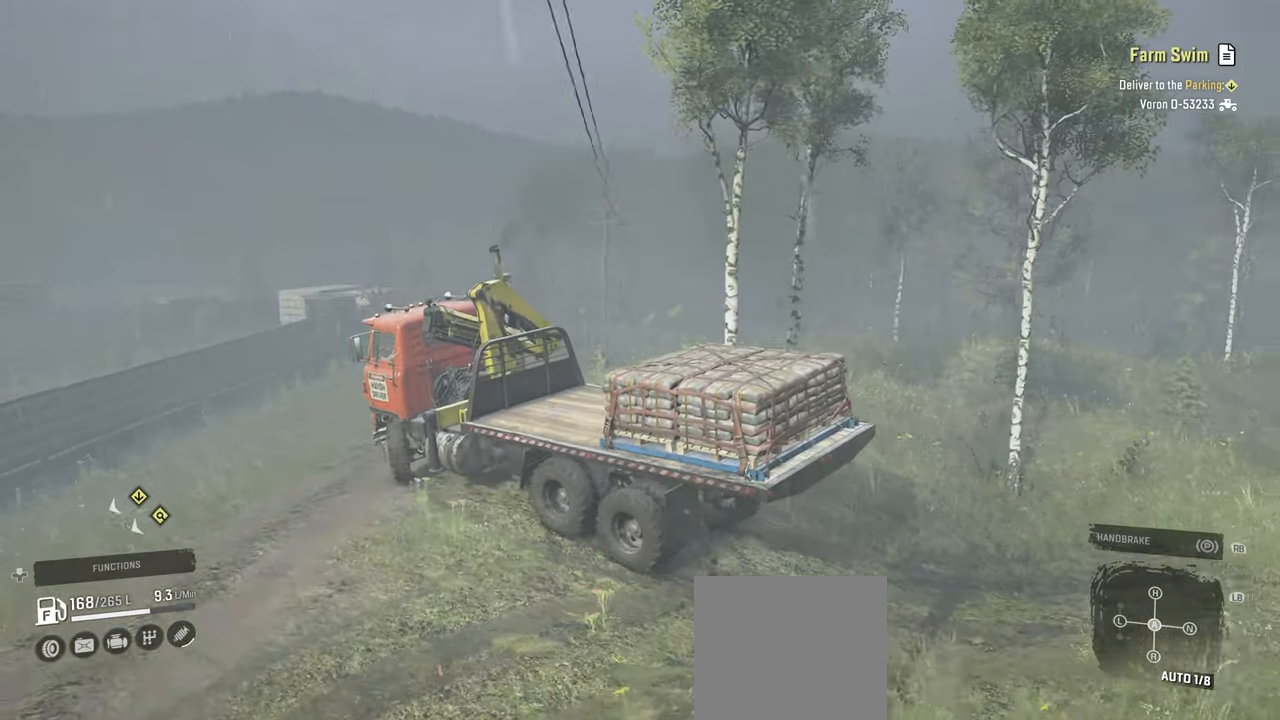
{"buttons": ["R2"], "left_stick": "up-right", "right_stick": "down-left", "events": [[17, "right_stick", "center"], [84, "right_stick", "down-left"]]}
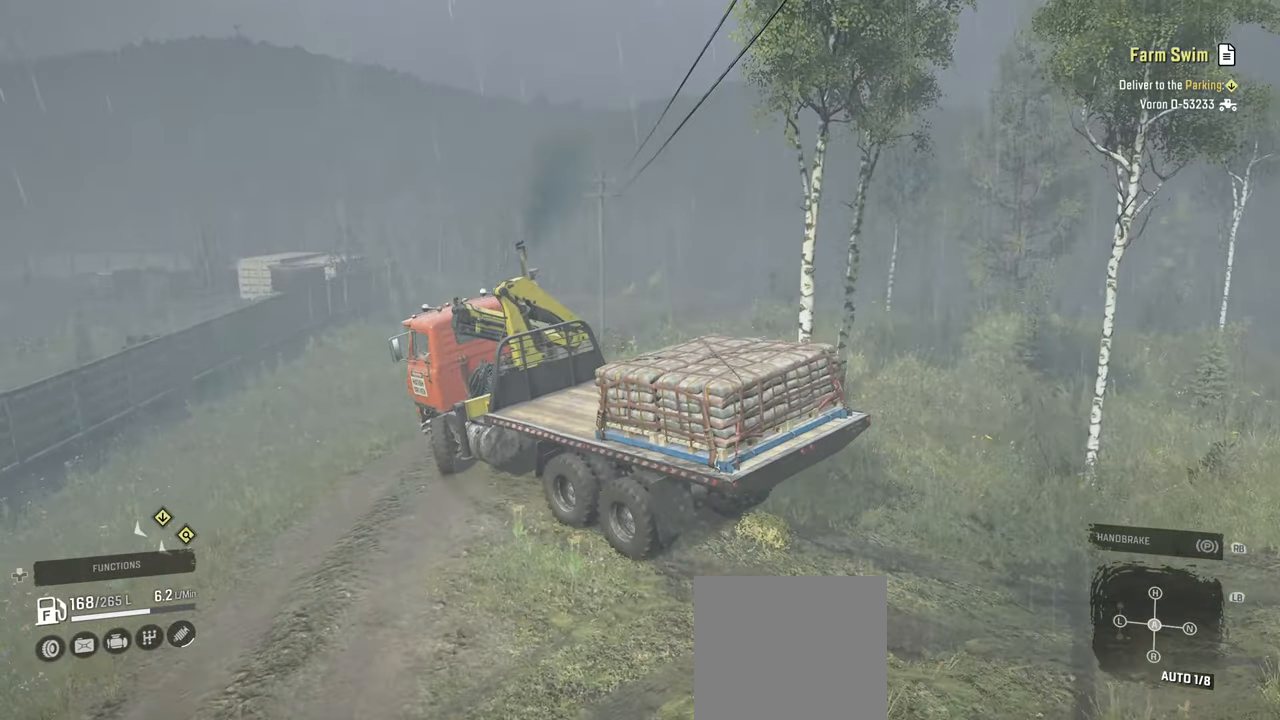
{"buttons": ["L1", "R2"], "left_stick": "center", "right_stick": "center", "events": [[334, "left_stick", "center"], [384, "right_stick", "center"], [467, "L1", "down"]]}
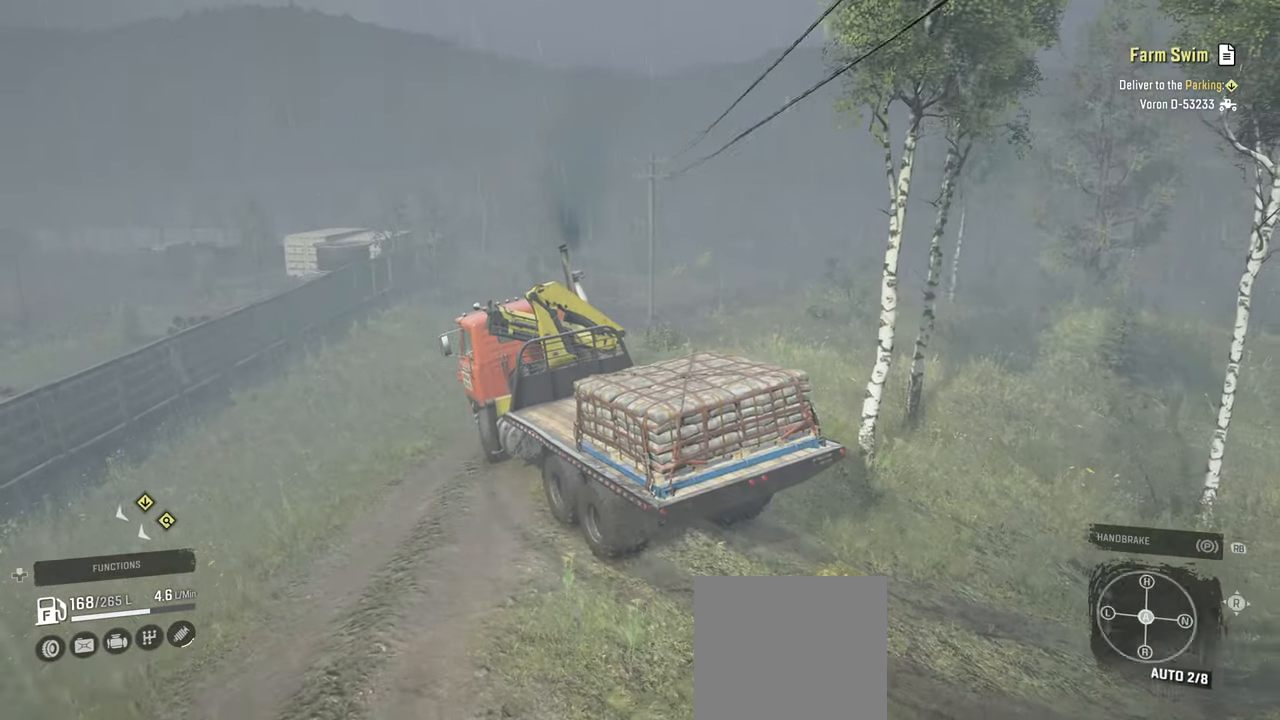
{"buttons": ["R2"], "left_stick": "up-right", "right_stick": "down-left", "events": [[84, "L1", "up"], [284, "right_stick", "down-left"], [417, "left_stick", "up-right"]]}
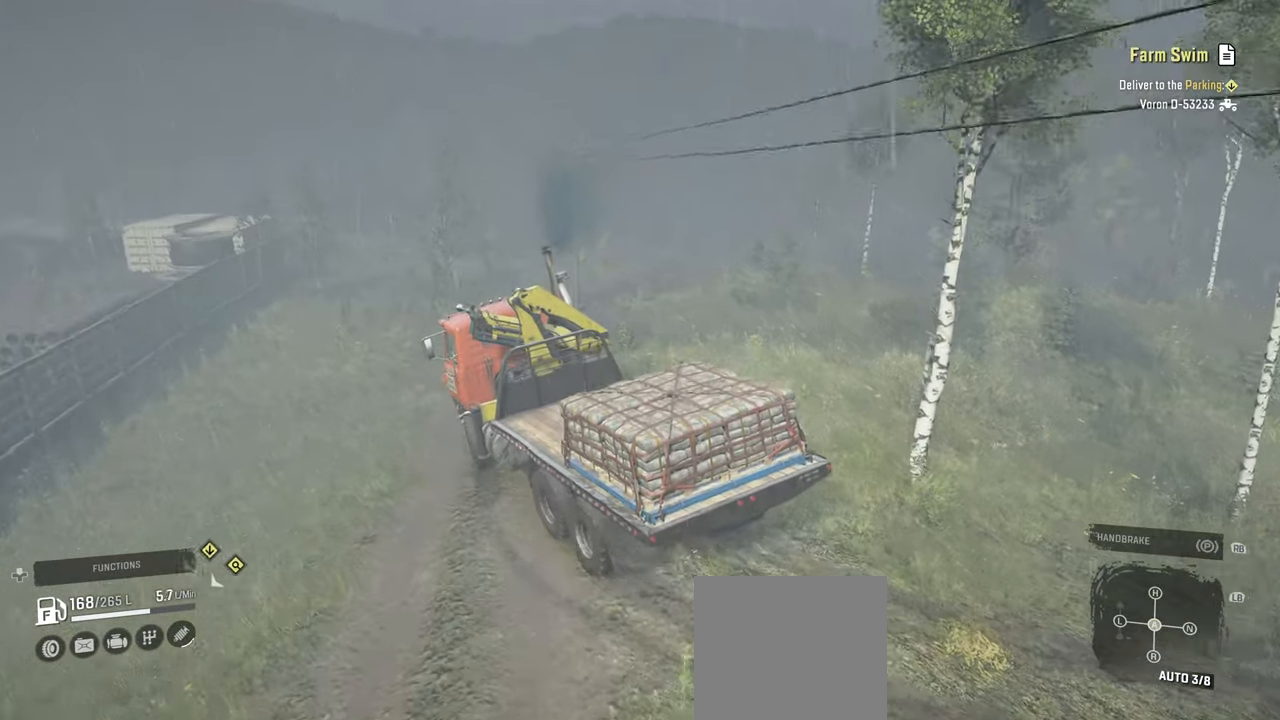
{"buttons": ["R2"], "left_stick": "center", "right_stick": "left", "events": [[50, "left_stick", "center"], [284, "left_stick", "up-right"], [384, "right_stick", "left"], [484, "left_stick", "center"]]}
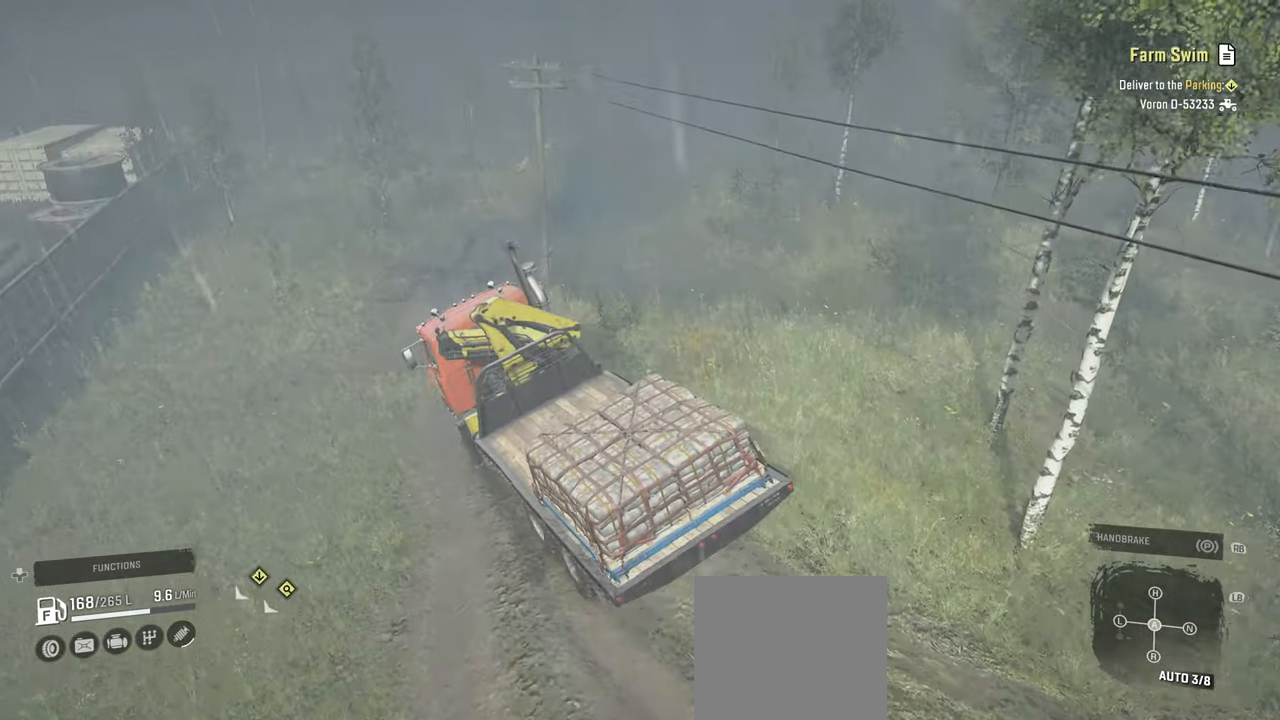
{"buttons": ["R2"], "left_stick": "center", "right_stick": "center", "events": [[167, "right_stick", "center"]]}
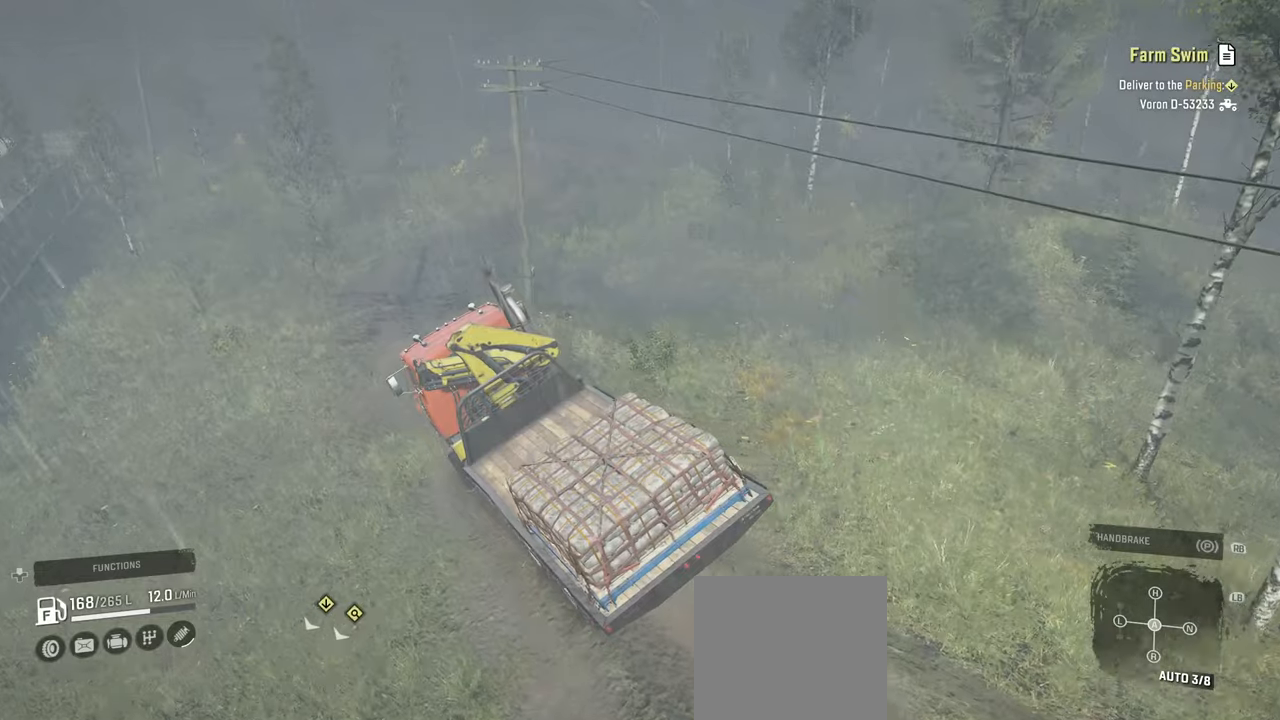
{"buttons": [], "left_stick": "left", "right_stick": "up-right", "events": [[234, "left_stick", "left"], [250, "R2", "up"], [384, "right_stick", "up-right"]]}